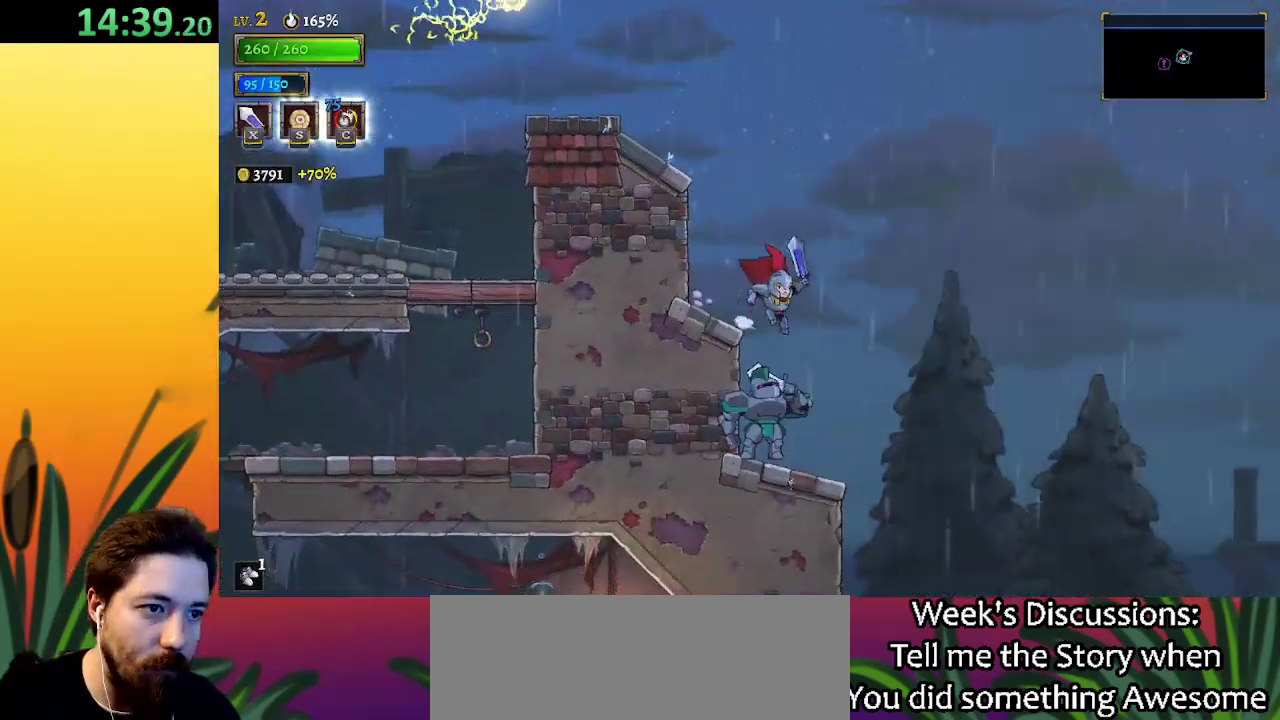
Gameplay with keyboard; each line is a JSON object with the keys held at the frame after it. "events" lists presses ("down") and releases ("up") of "a", "c", "d", "down", "left", "right", "s", "up", "x" and "z" between this image and that frame as [ms after this image, input, new state], when the widget could be followed in between. No other keys are recorded. Mouse input is not recorded.
{"keys": ["right", "z"], "events": []}
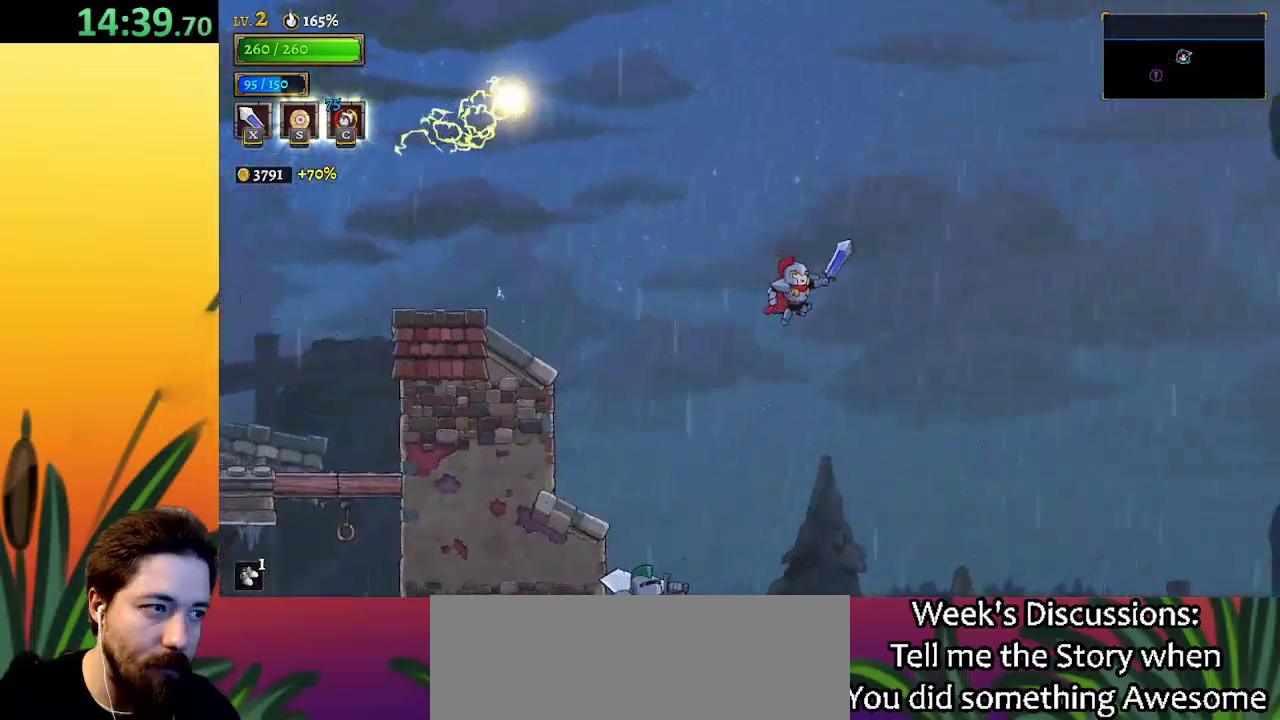
{"keys": ["right"], "events": [[467, "z", "up"]]}
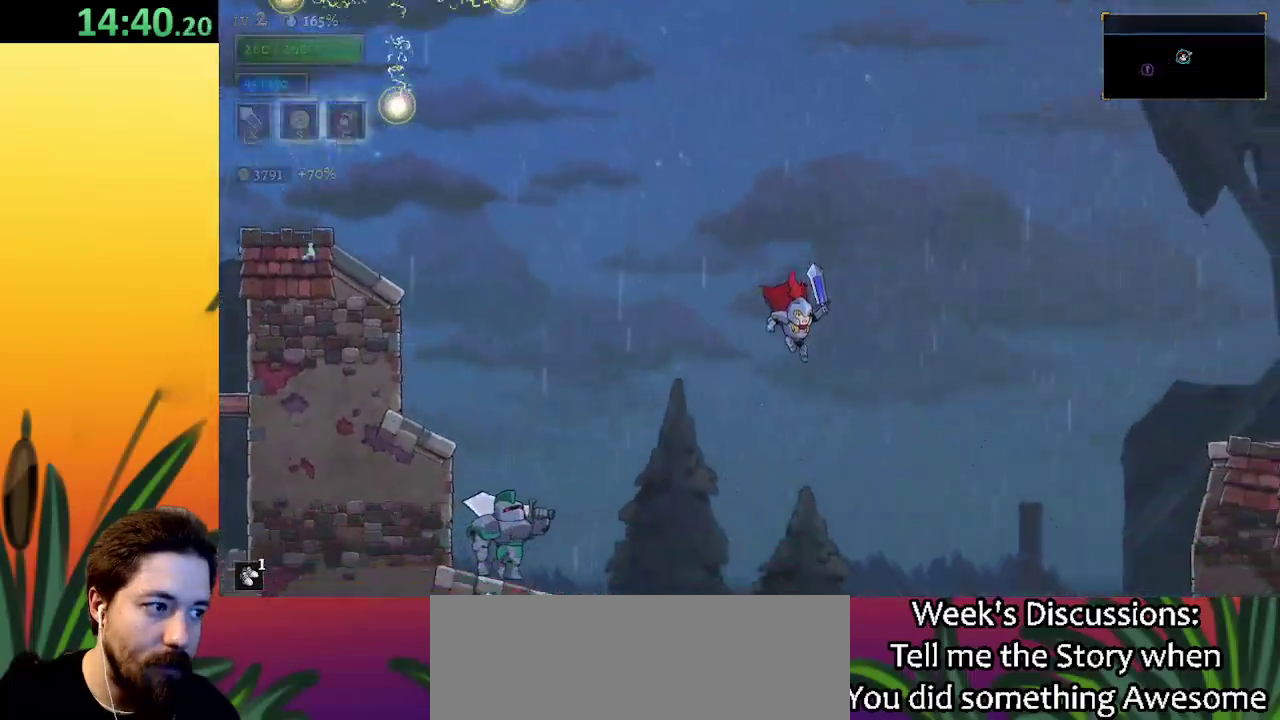
{"keys": ["d", "right"], "events": [[350, "d", "down"]]}
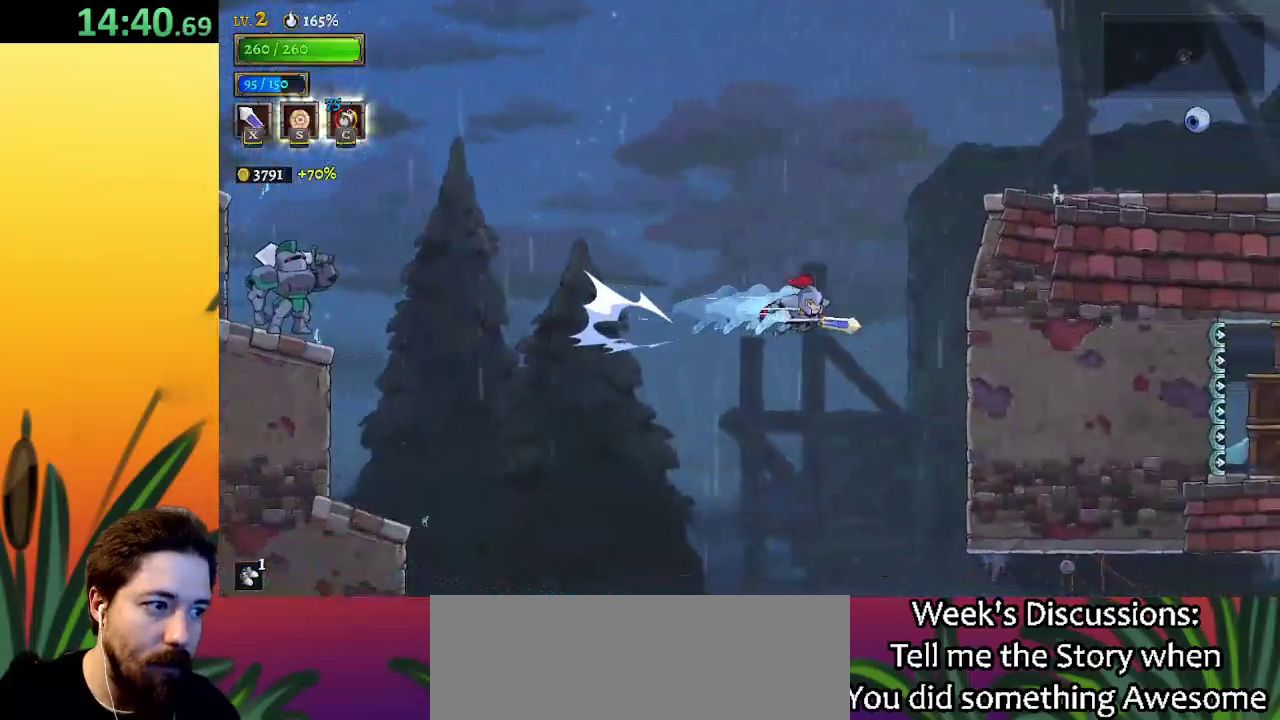
{"keys": ["left"], "events": [[33, "d", "up"], [367, "right", "up"], [500, "left", "down"]]}
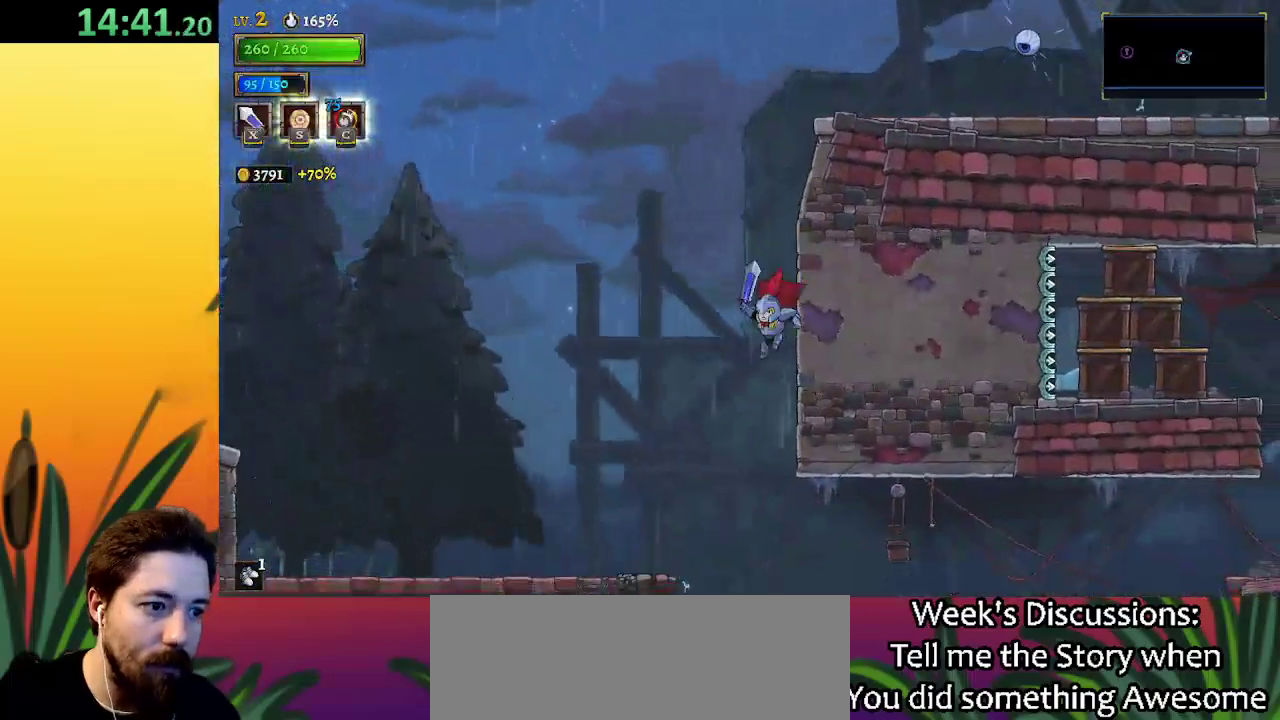
{"keys": [], "events": [[467, "left", "up"]]}
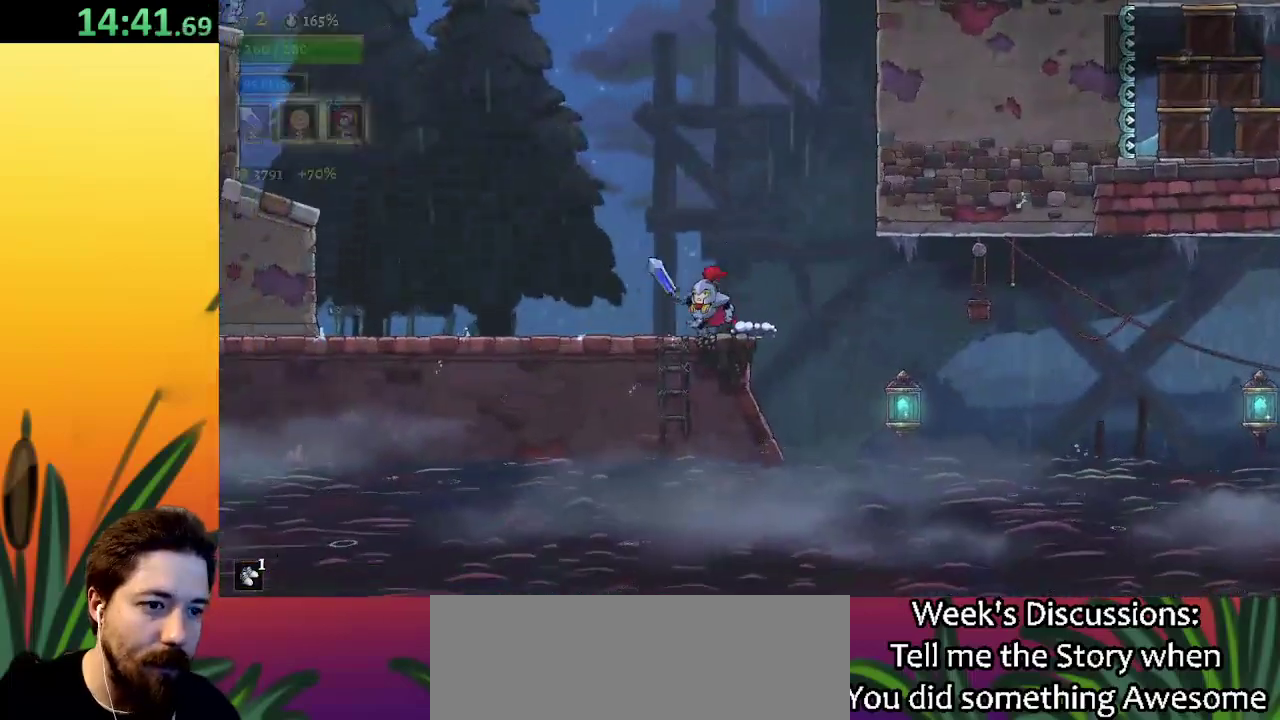
{"keys": [], "events": [[250, "right", "down"], [300, "d", "down"], [383, "d", "up"], [433, "right", "up"]]}
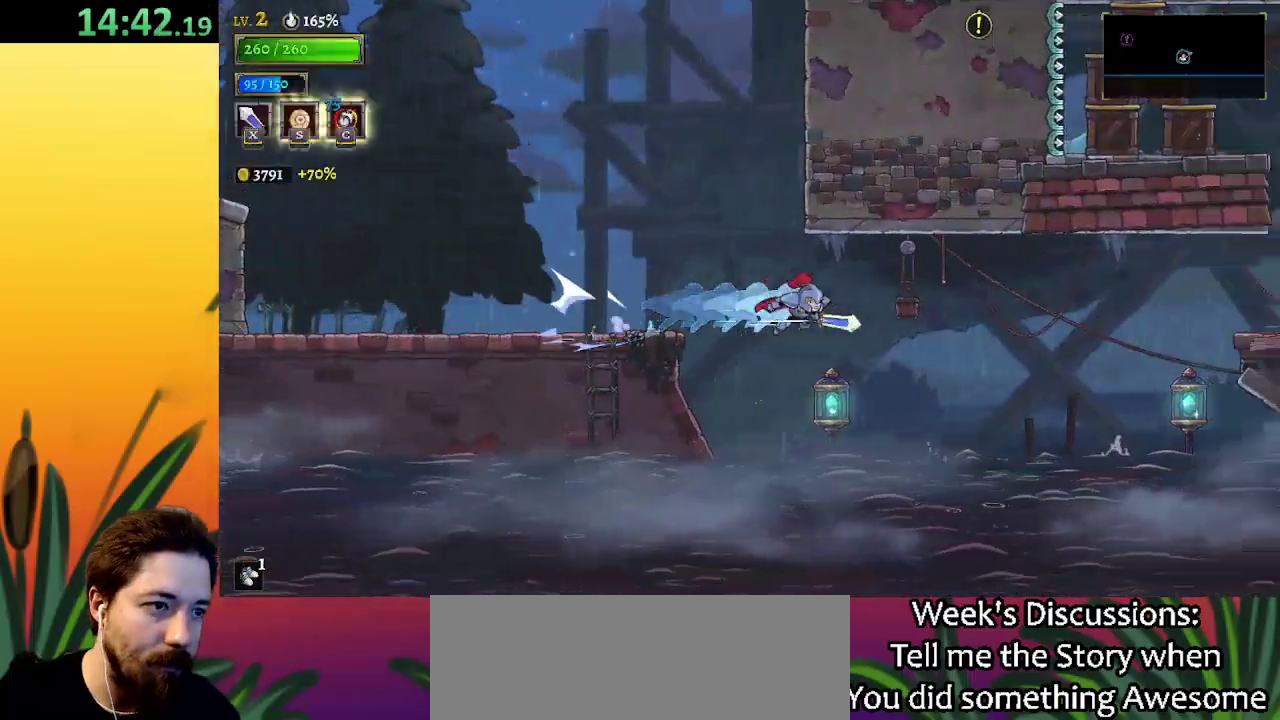
{"keys": ["right"], "events": [[217, "down", "down"], [217, "right", "down"], [317, "d", "down"], [400, "down", "up"], [450, "d", "up"]]}
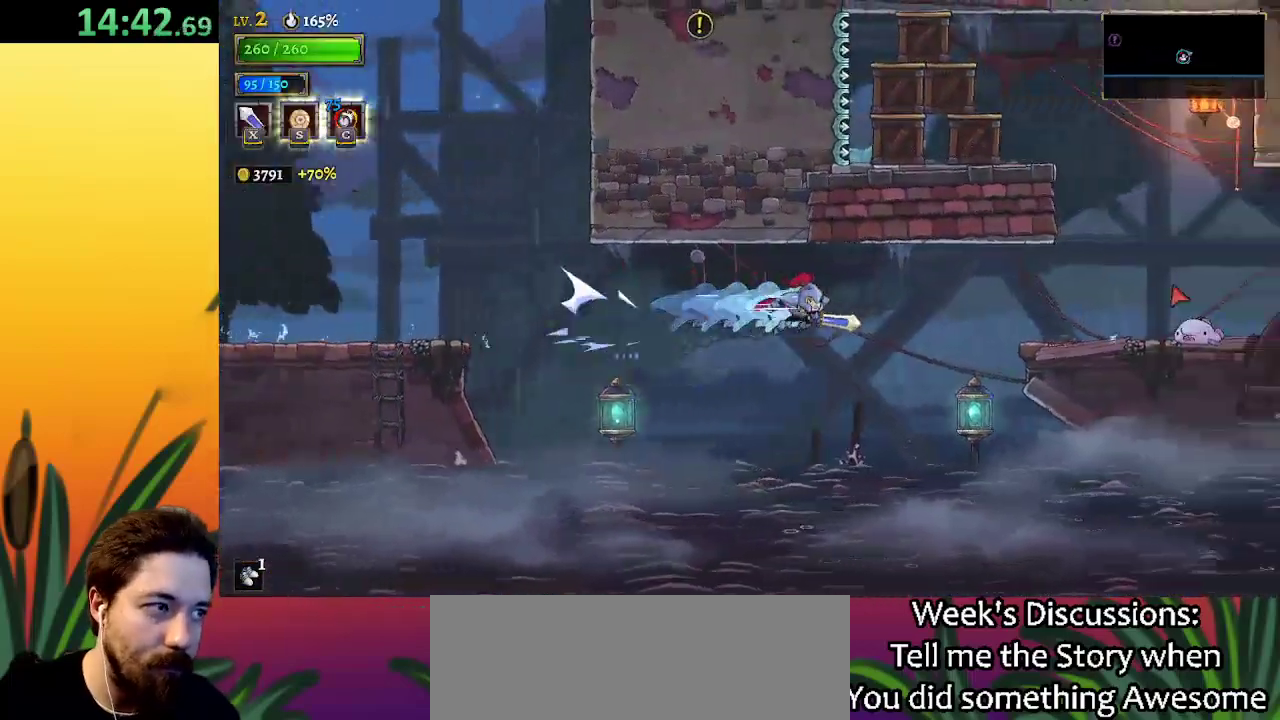
{"keys": ["right"], "events": [[283, "down", "down"], [467, "down", "up"]]}
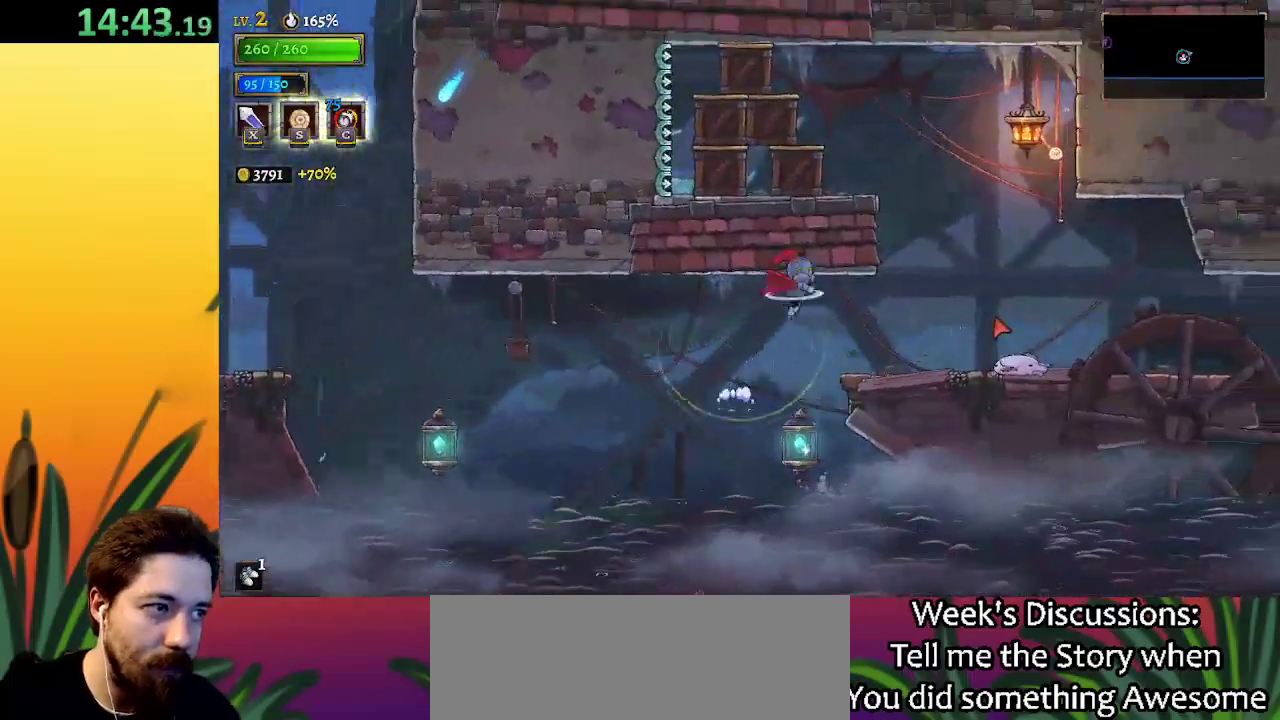
{"keys": [], "events": [[383, "right", "up"]]}
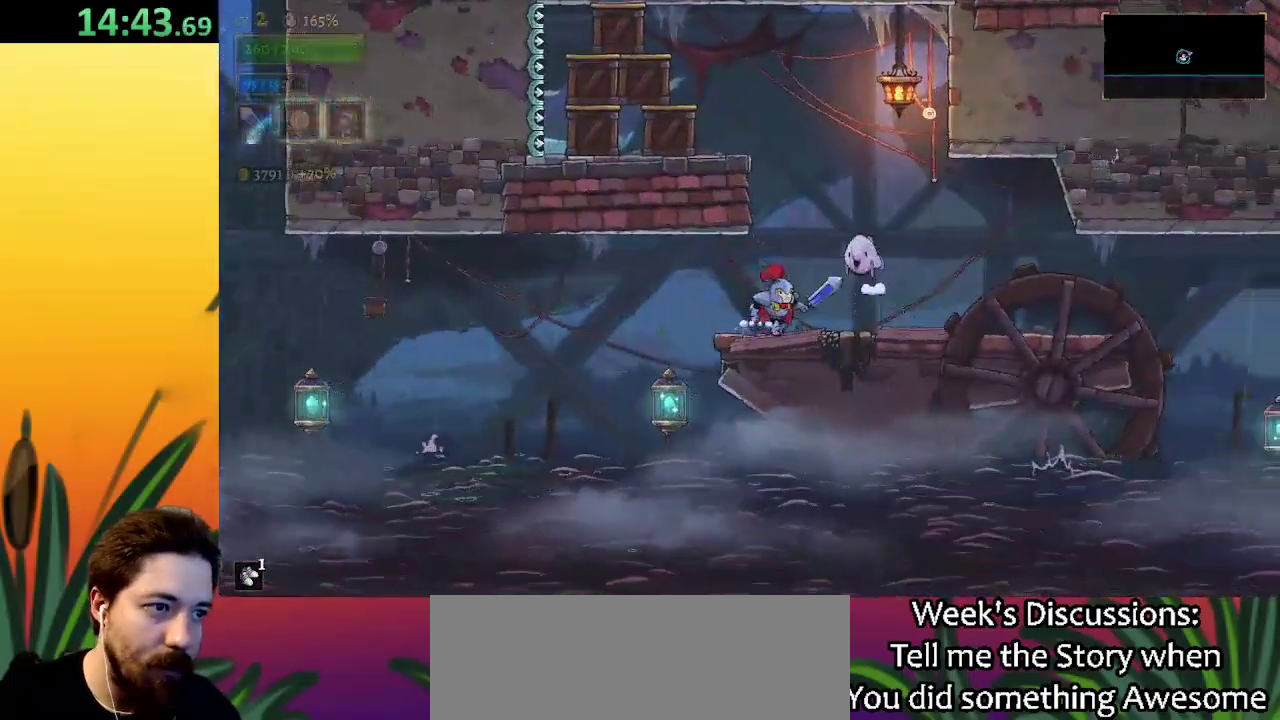
{"keys": ["right"], "events": [[167, "right", "down"], [217, "d", "down"], [400, "d", "up"]]}
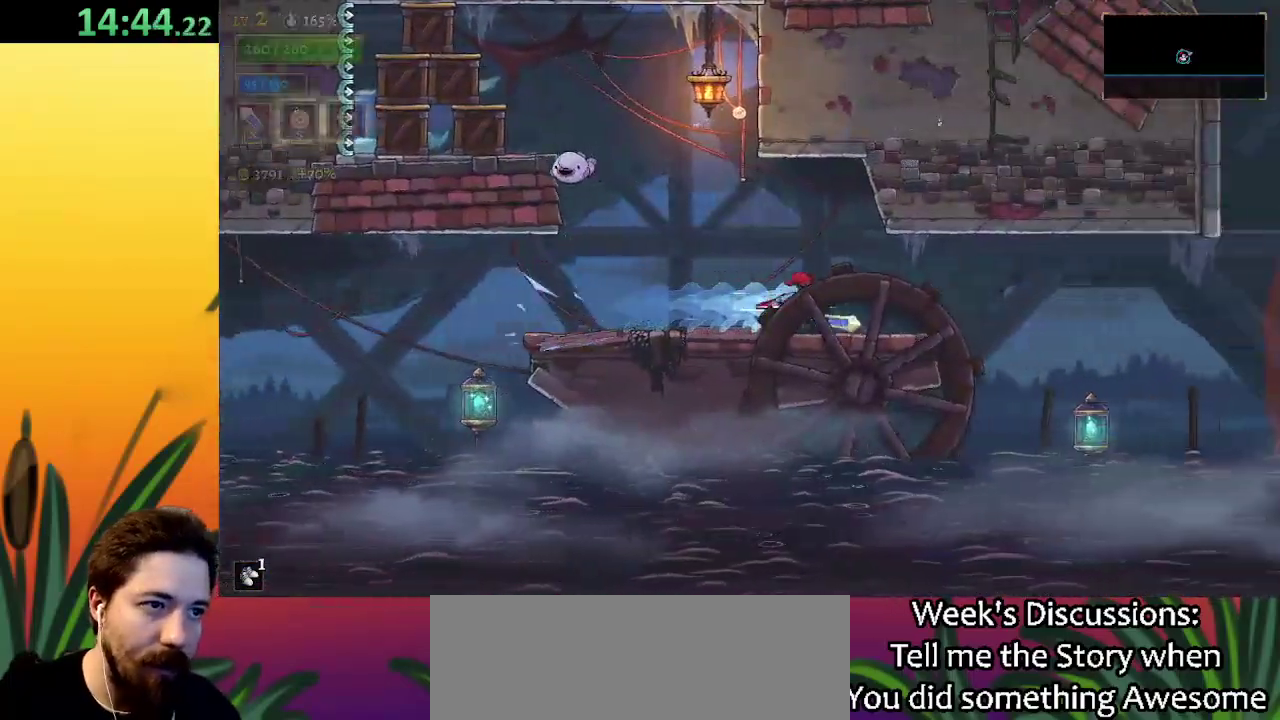
{"keys": ["right"], "events": []}
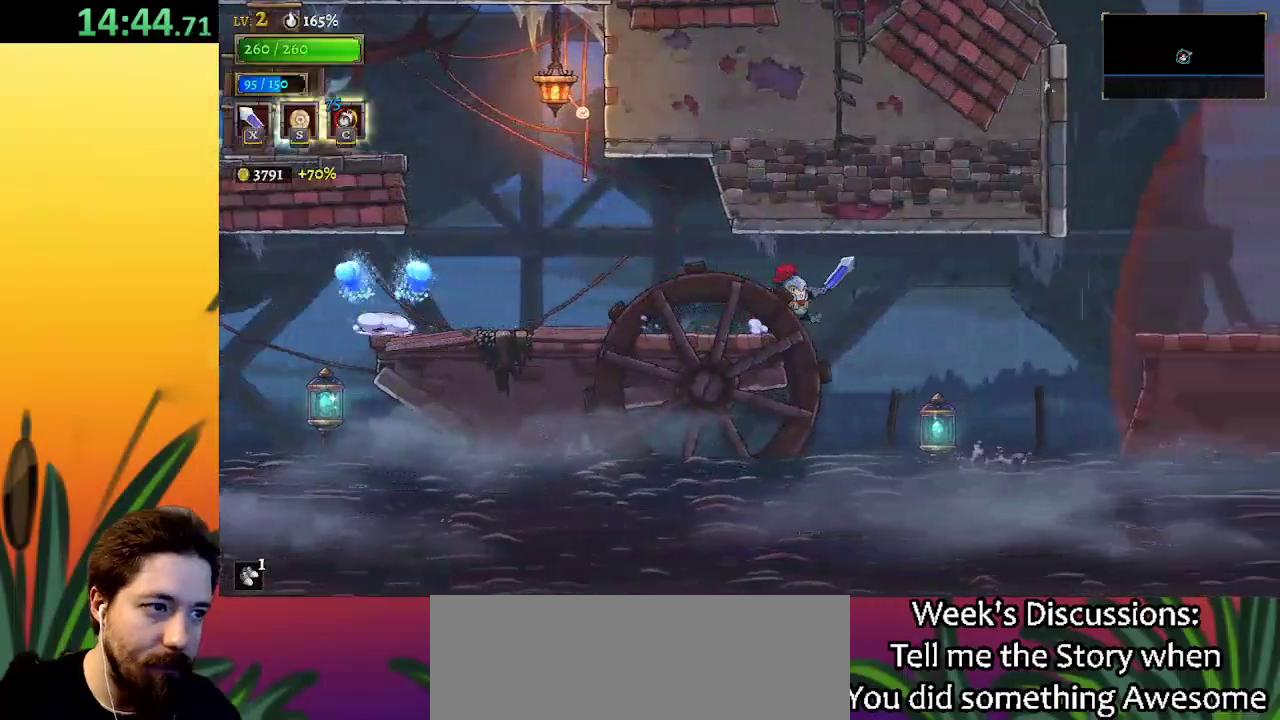
{"keys": ["down", "right"], "events": [[300, "down", "down"]]}
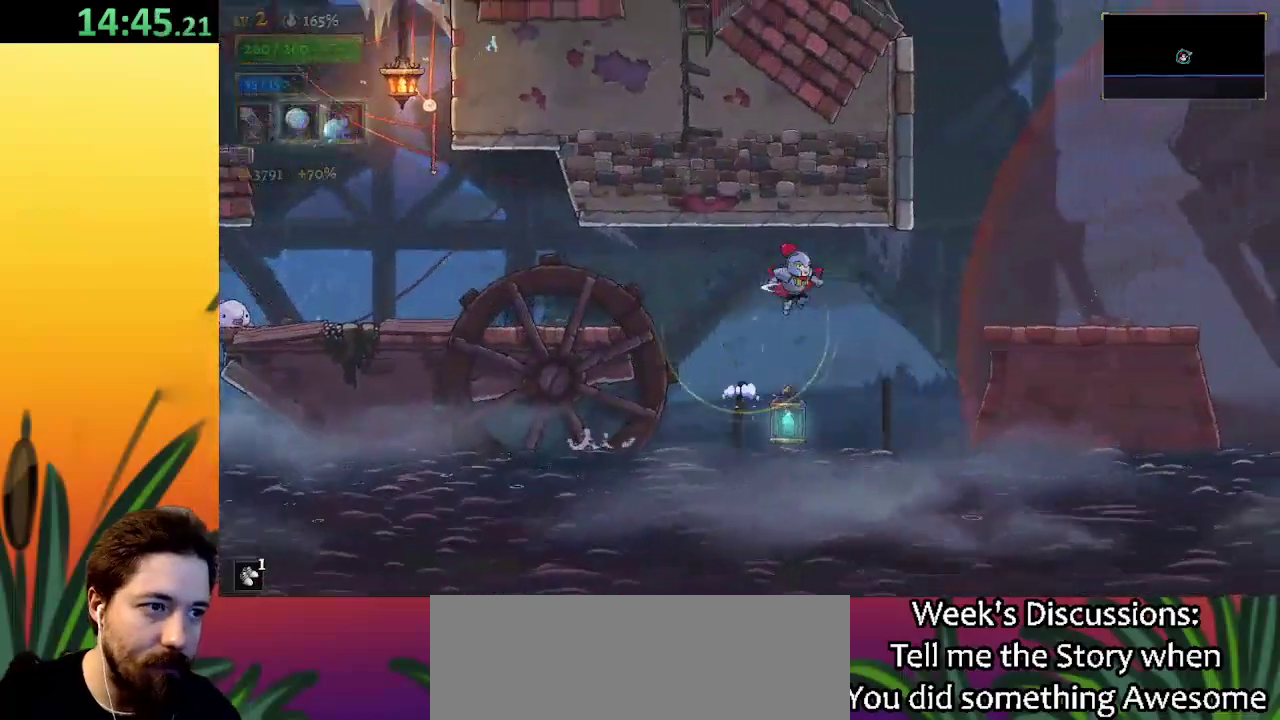
{"keys": ["right"], "events": [[33, "down", "up"], [133, "d", "down"], [317, "d", "up"]]}
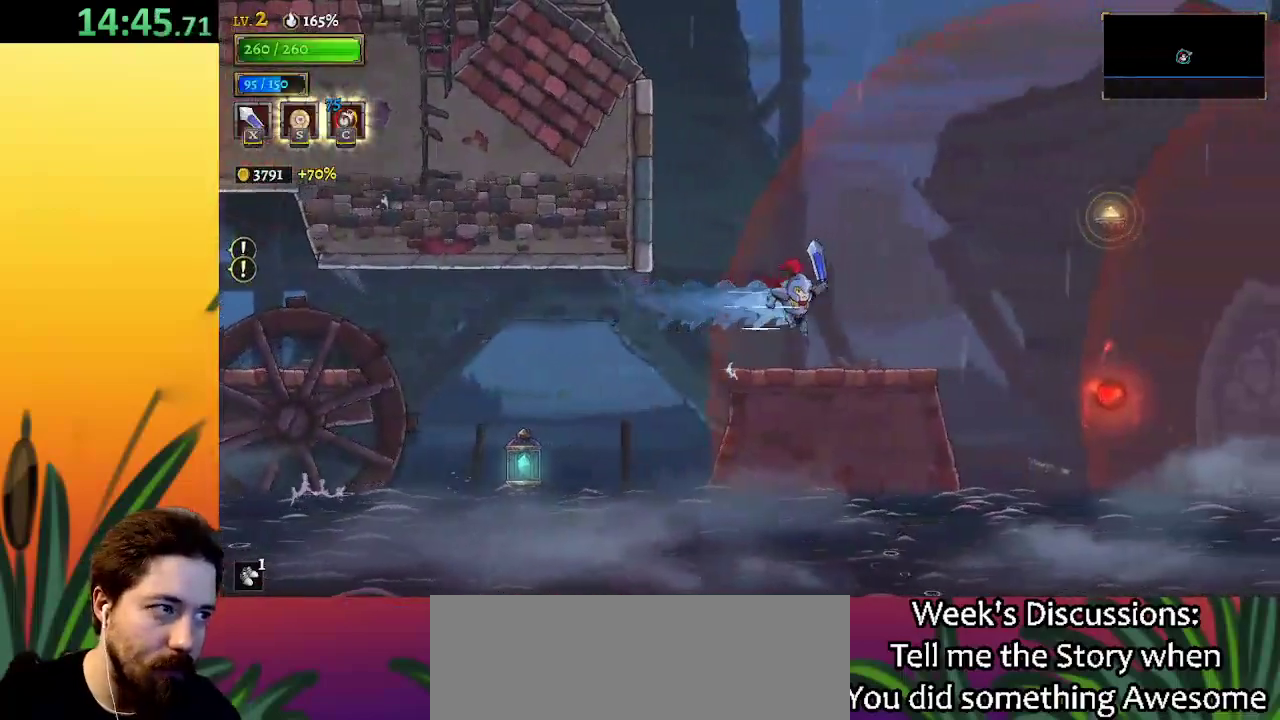
{"keys": ["right", "z"], "events": [[283, "z", "down"]]}
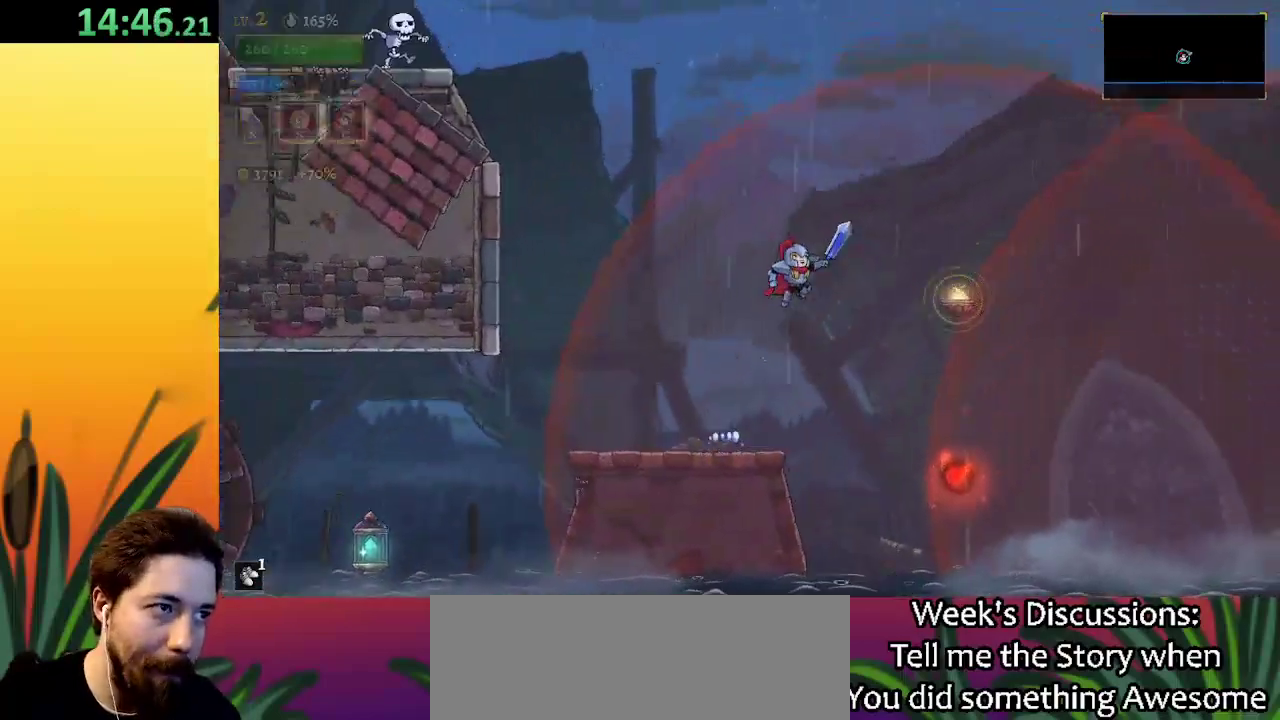
{"keys": ["down", "right"], "events": [[200, "z", "up"], [483, "down", "down"]]}
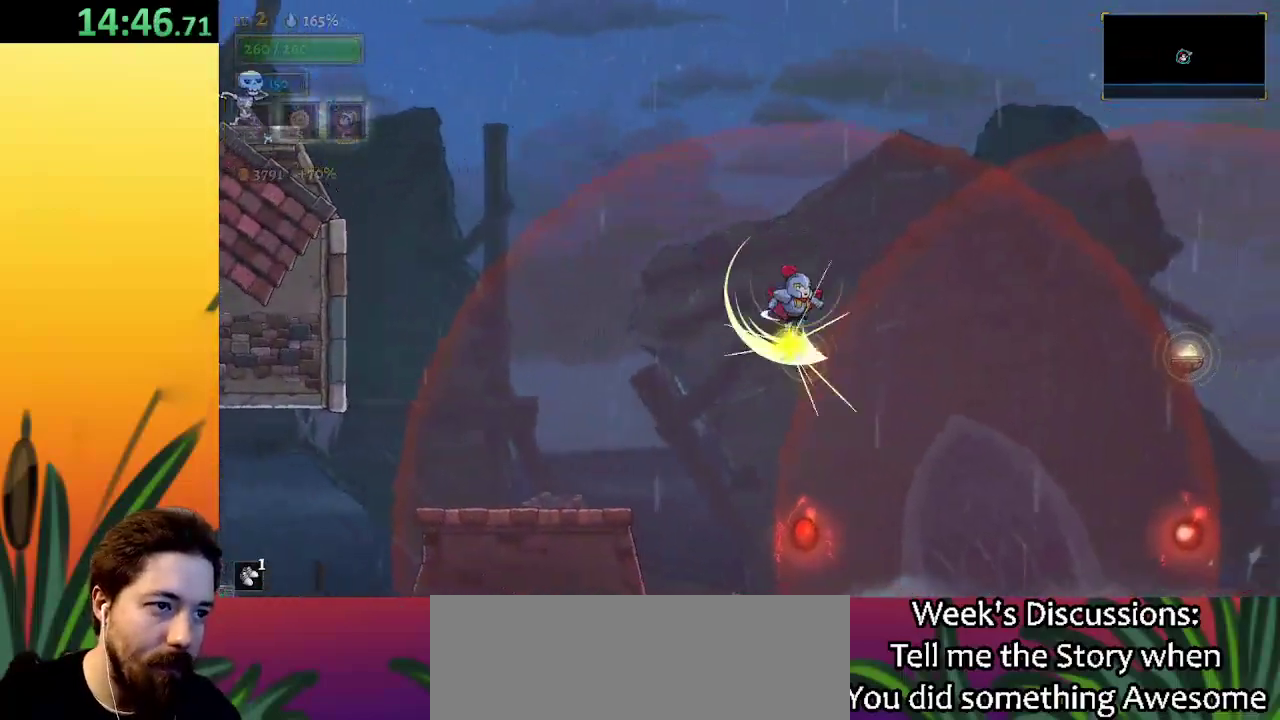
{"keys": ["right"], "events": [[133, "down", "up"], [267, "d", "down"], [450, "d", "up"]]}
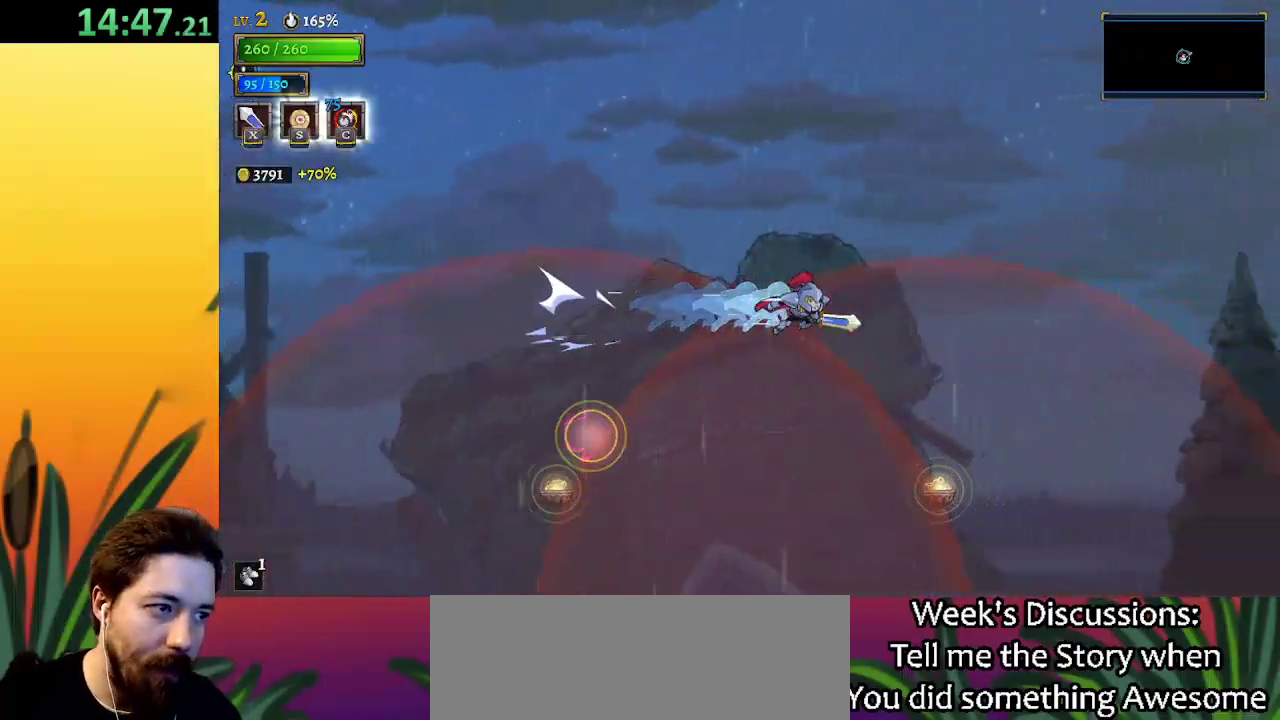
{"keys": ["down", "right"], "events": [[450, "down", "down"]]}
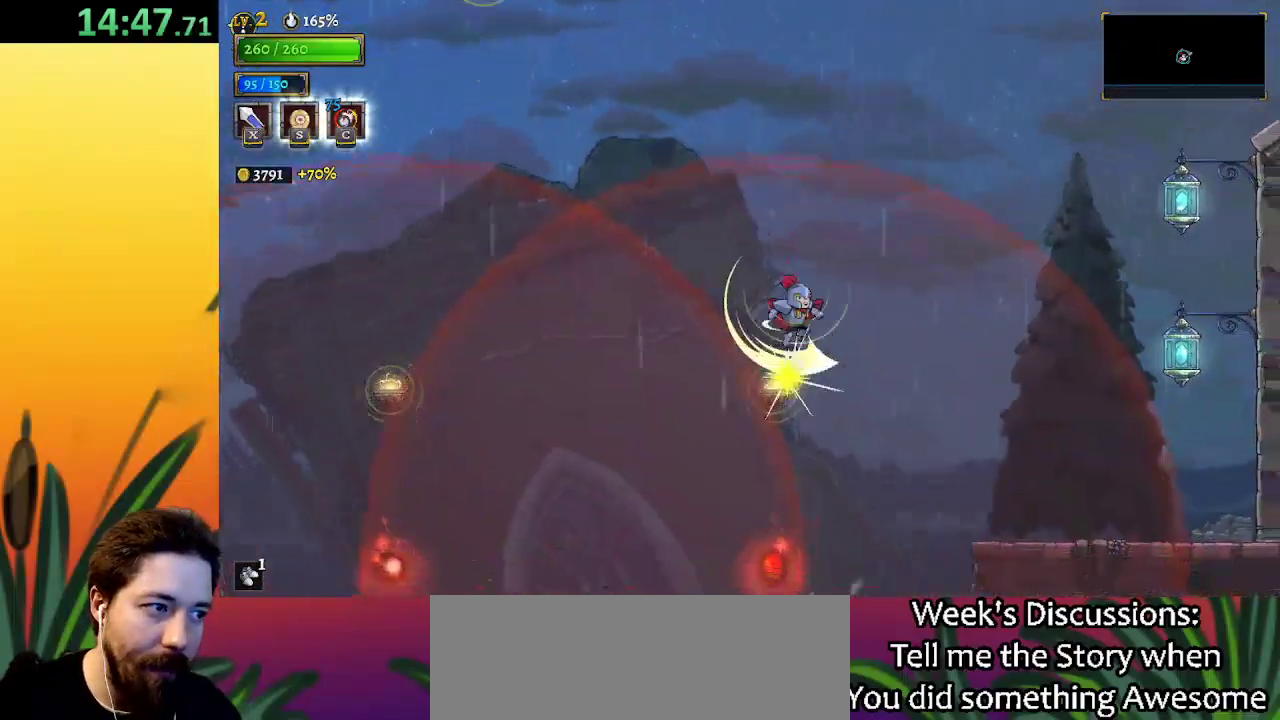
{"keys": ["right"], "events": [[250, "down", "up"]]}
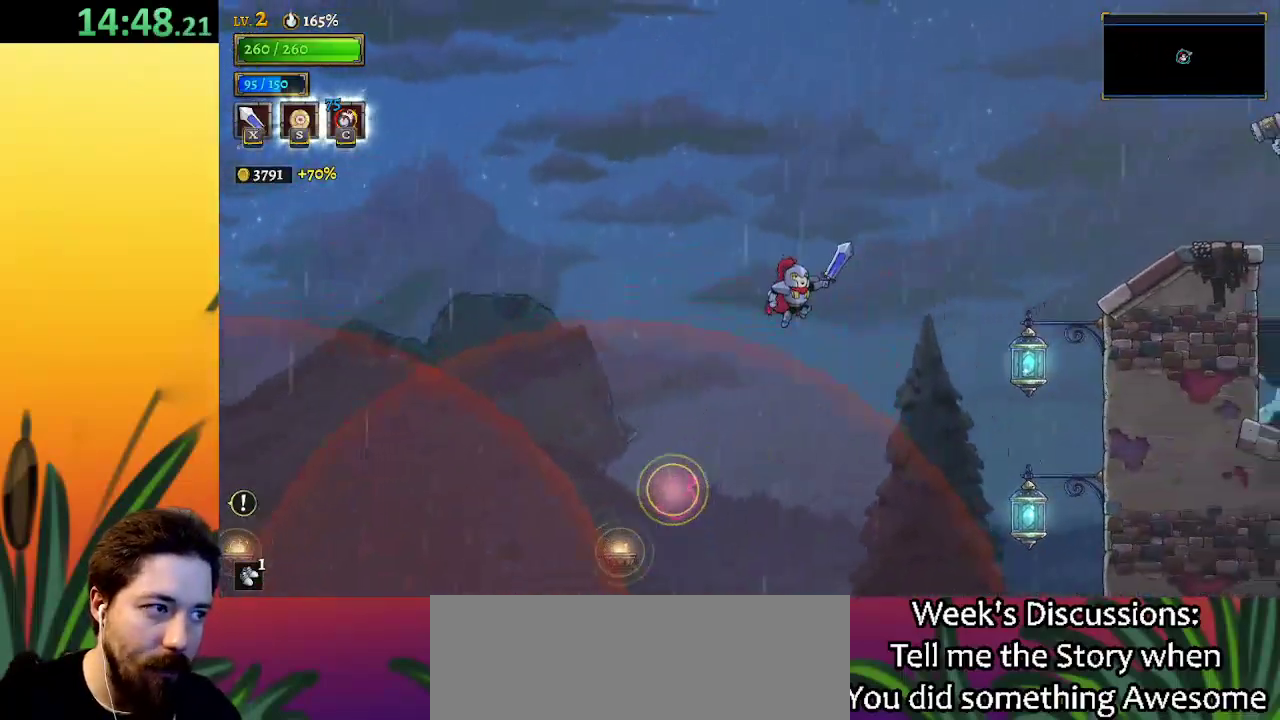
{"keys": ["right"], "events": [[50, "d", "down"], [233, "d", "up"], [283, "down", "down"], [417, "down", "up"]]}
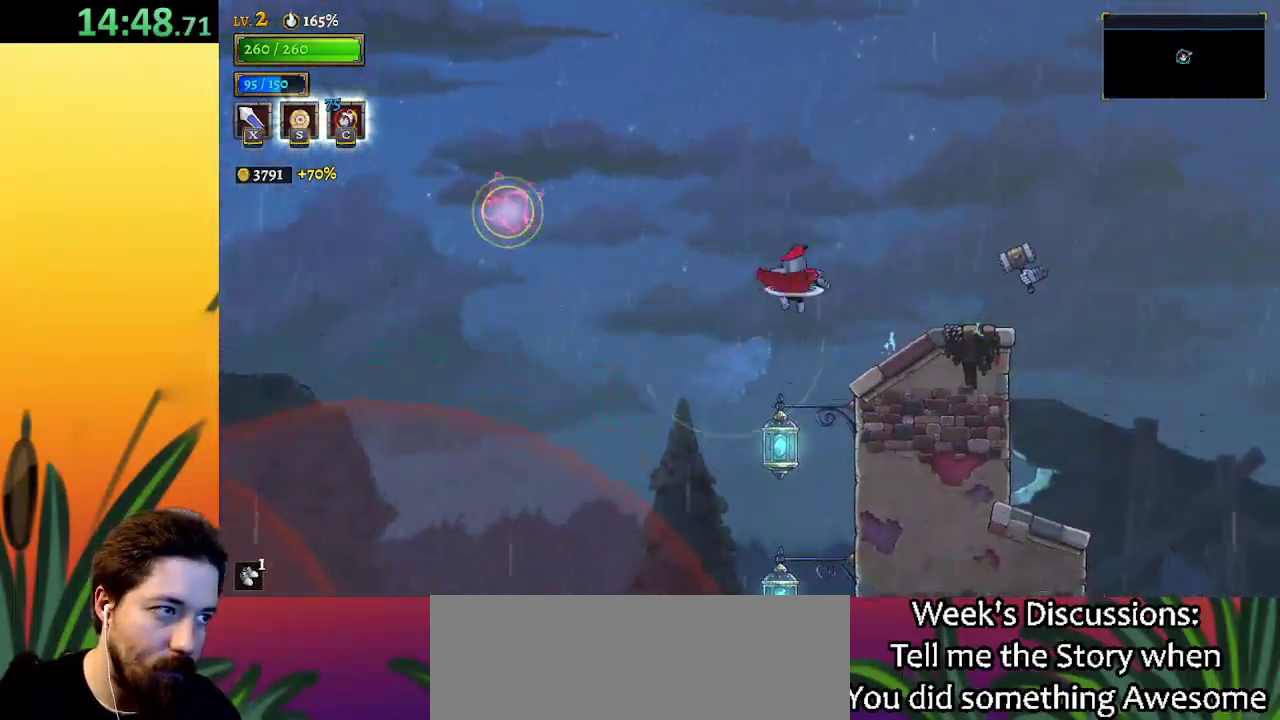
{"keys": [], "events": [[200, "x", "down"], [350, "x", "up"], [483, "right", "up"]]}
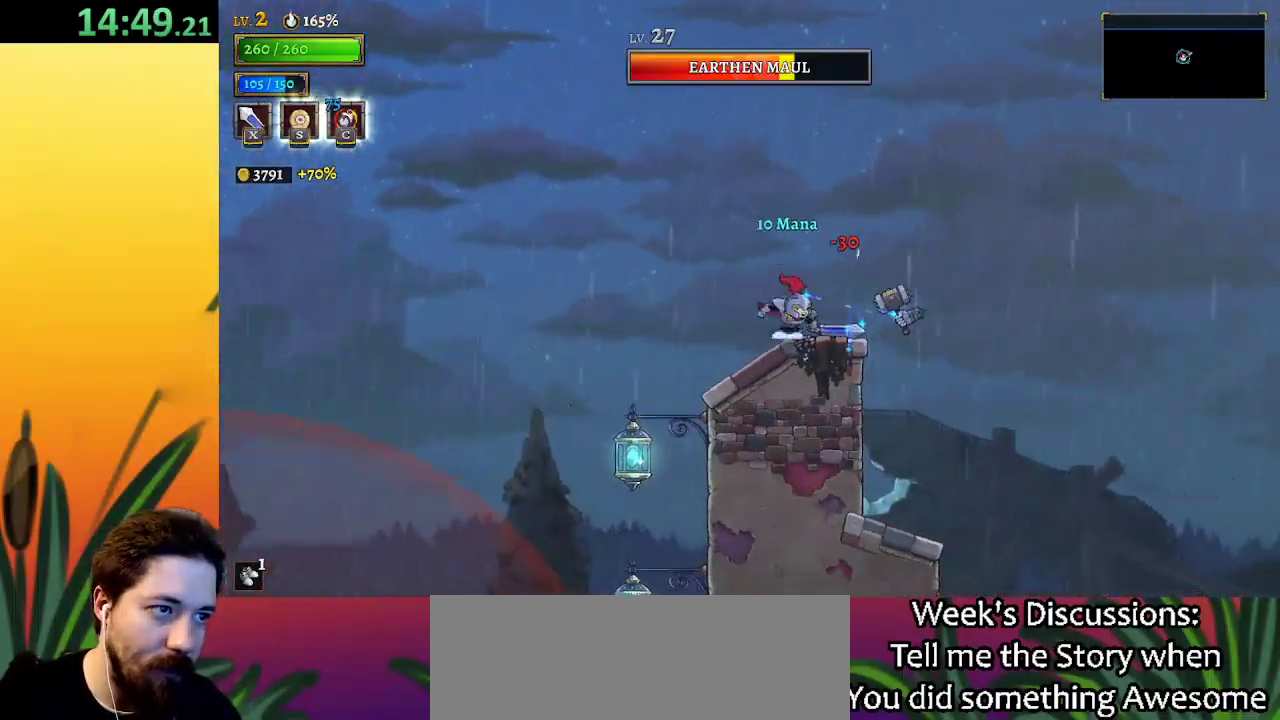
{"keys": ["right"], "events": [[217, "right", "down"], [217, "z", "down"], [400, "z", "up"]]}
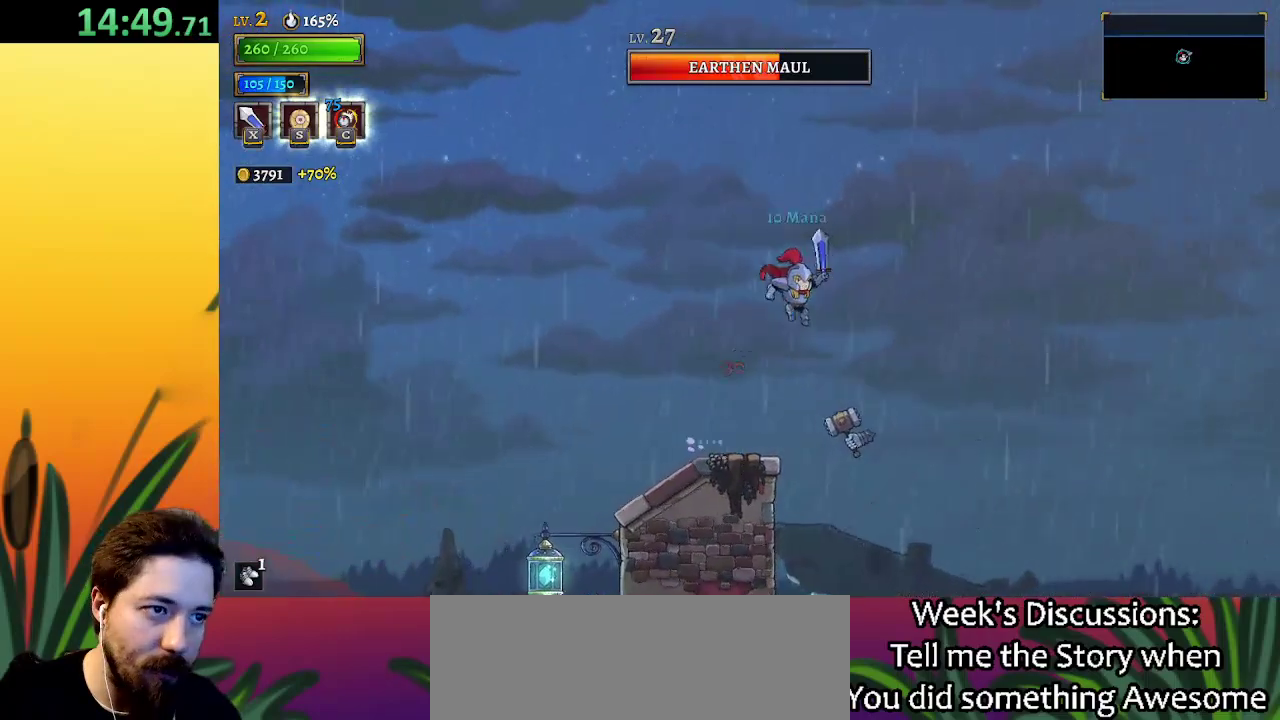
{"keys": ["right"], "events": [[133, "down", "down"], [467, "down", "up"]]}
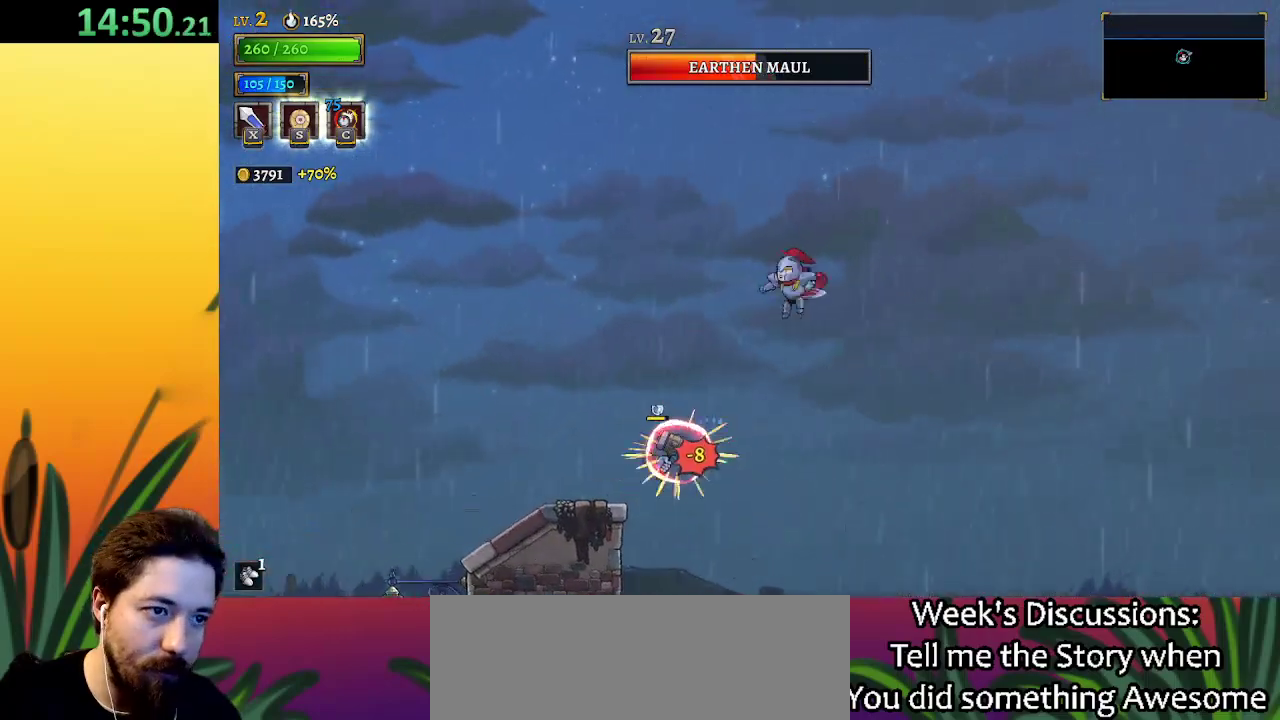
{"keys": ["right"], "events": []}
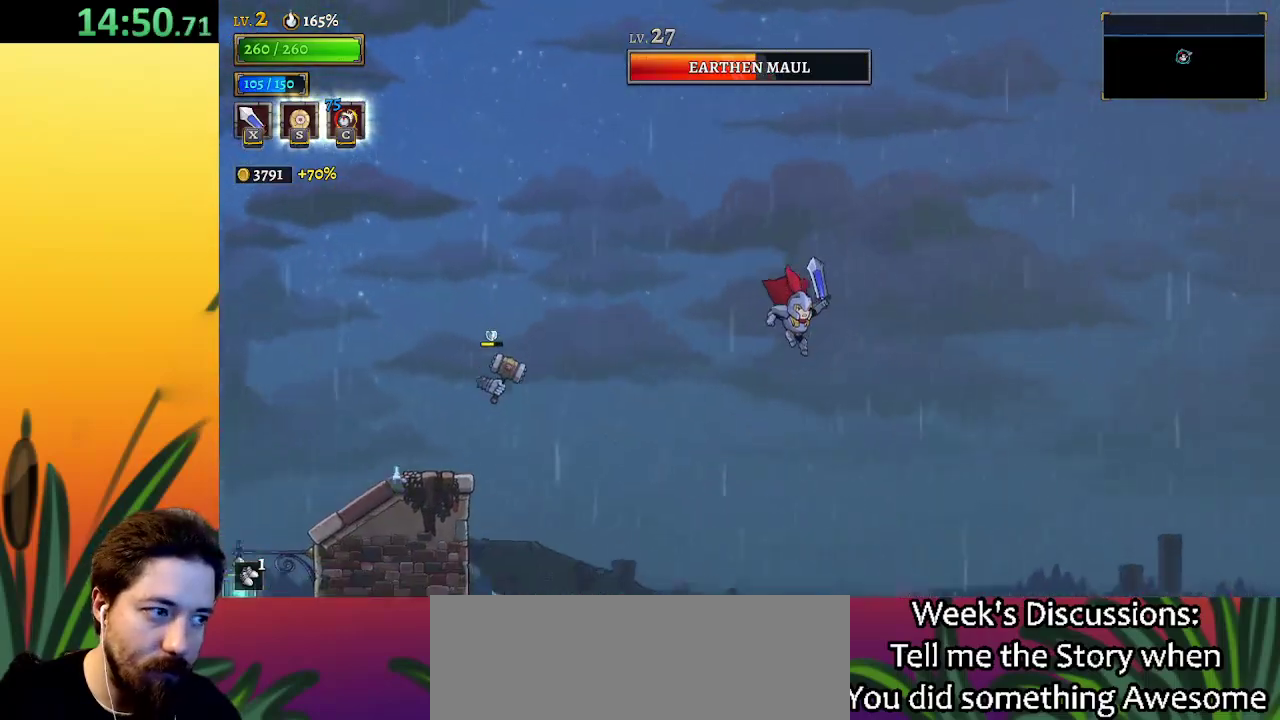
{"keys": ["d", "right"], "events": [[450, "d", "down"]]}
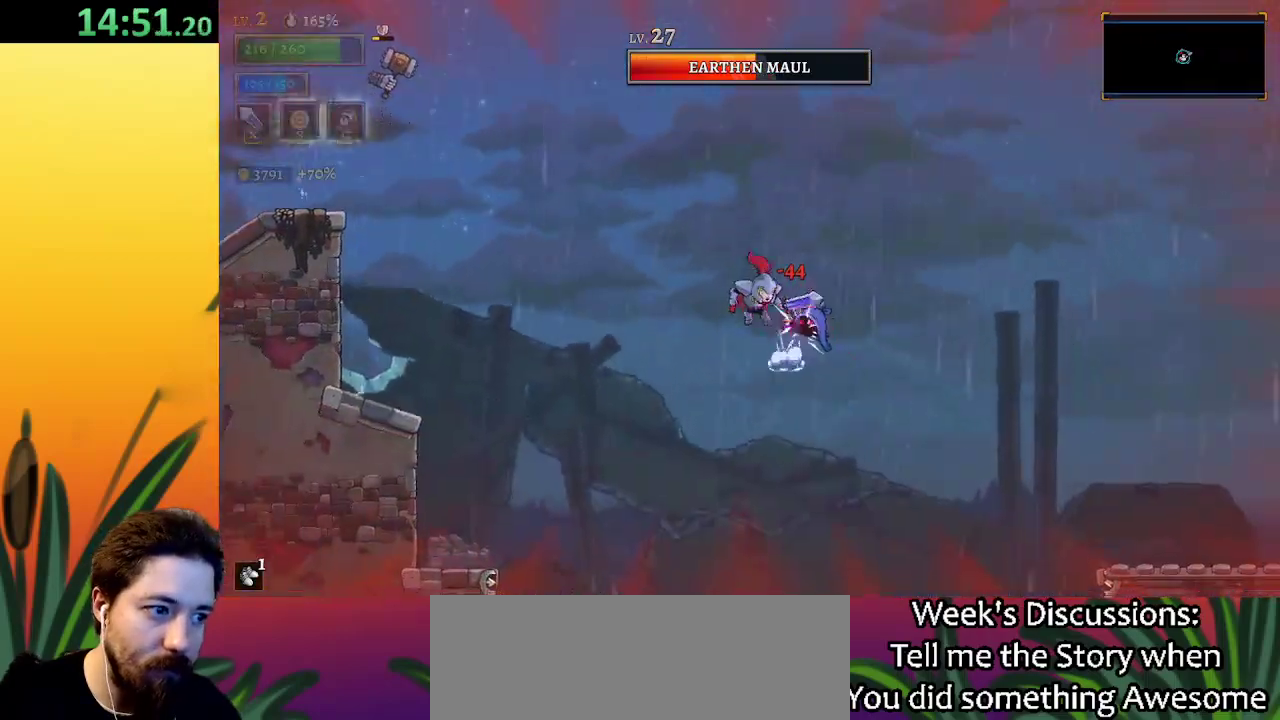
{"keys": ["d", "right"], "events": [[183, "d", "up"], [417, "d", "down"]]}
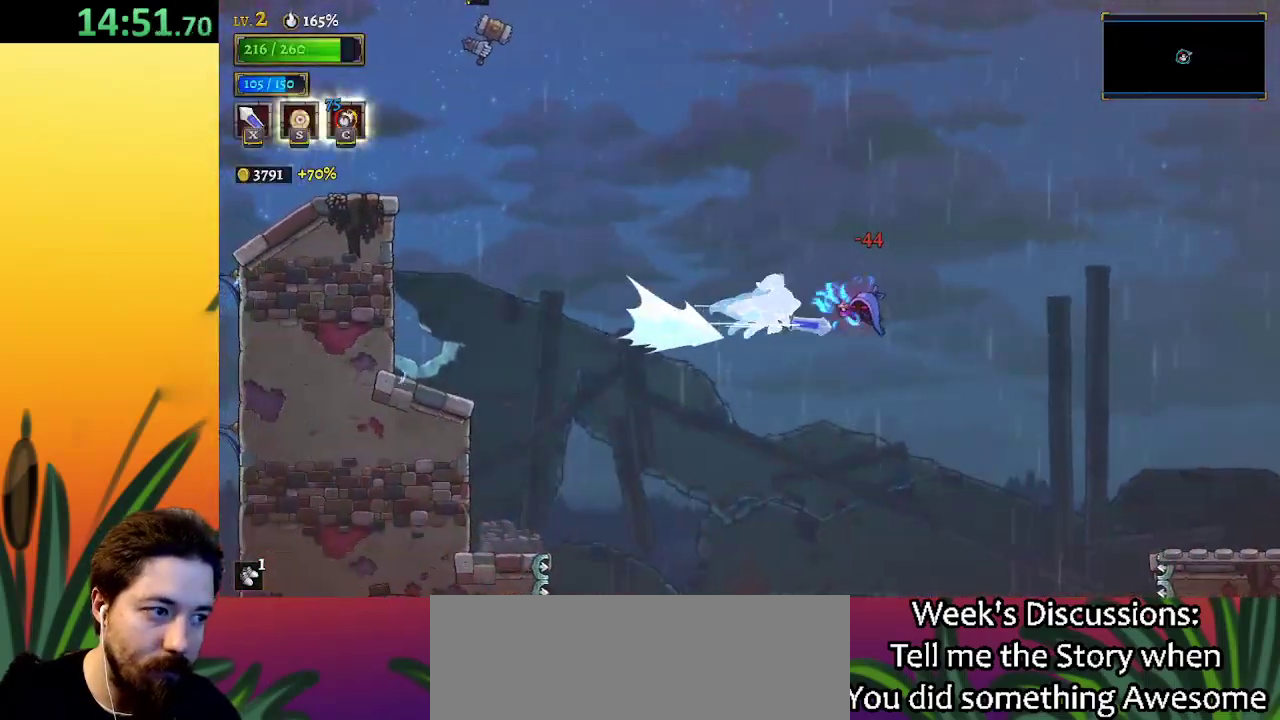
{"keys": ["d", "right"], "events": []}
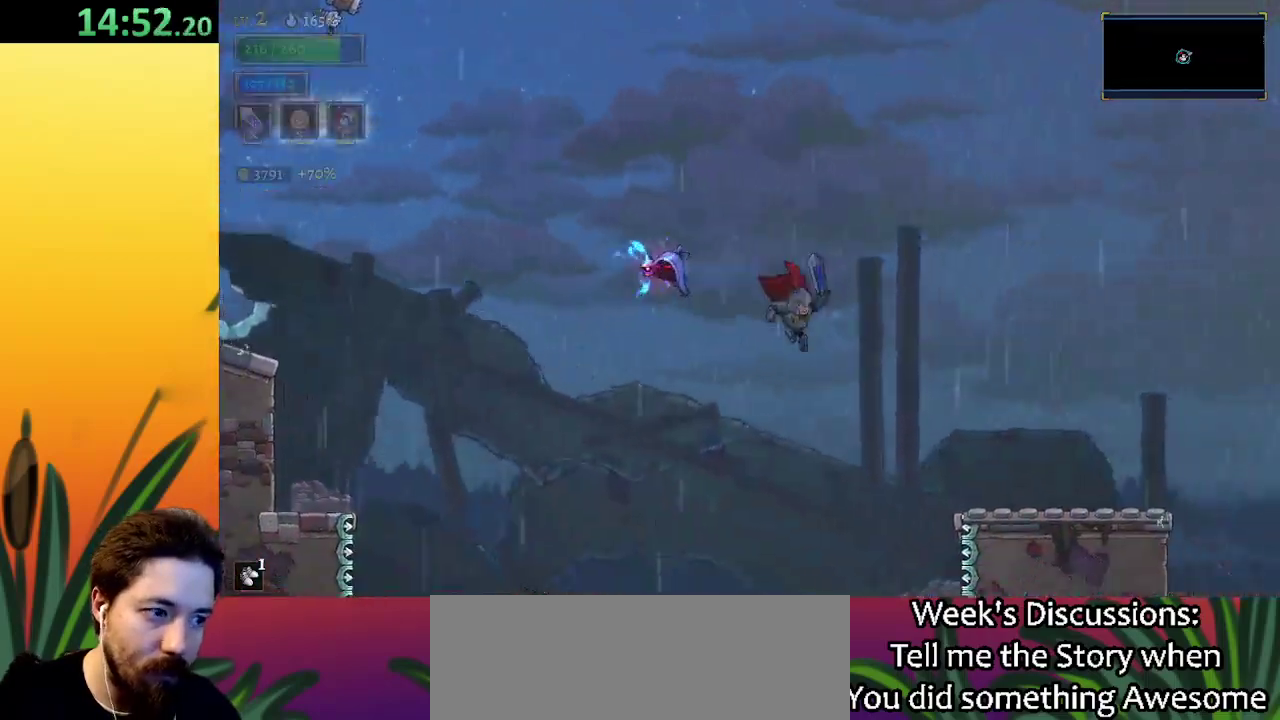
{"keys": ["right"], "events": [[17, "d", "up"], [217, "right", "up"], [267, "left", "down"], [400, "left", "up"], [483, "right", "down"]]}
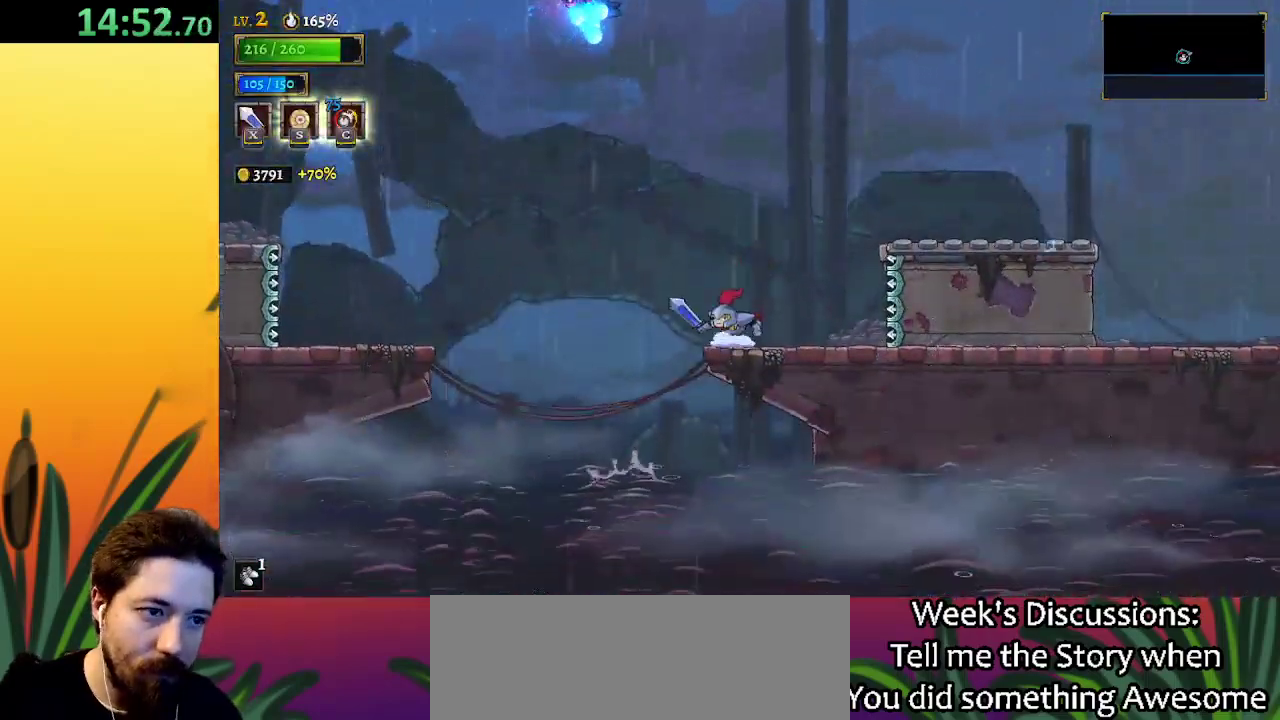
{"keys": ["d", "right"], "events": [[33, "z", "down"], [317, "d", "down"], [367, "z", "up"]]}
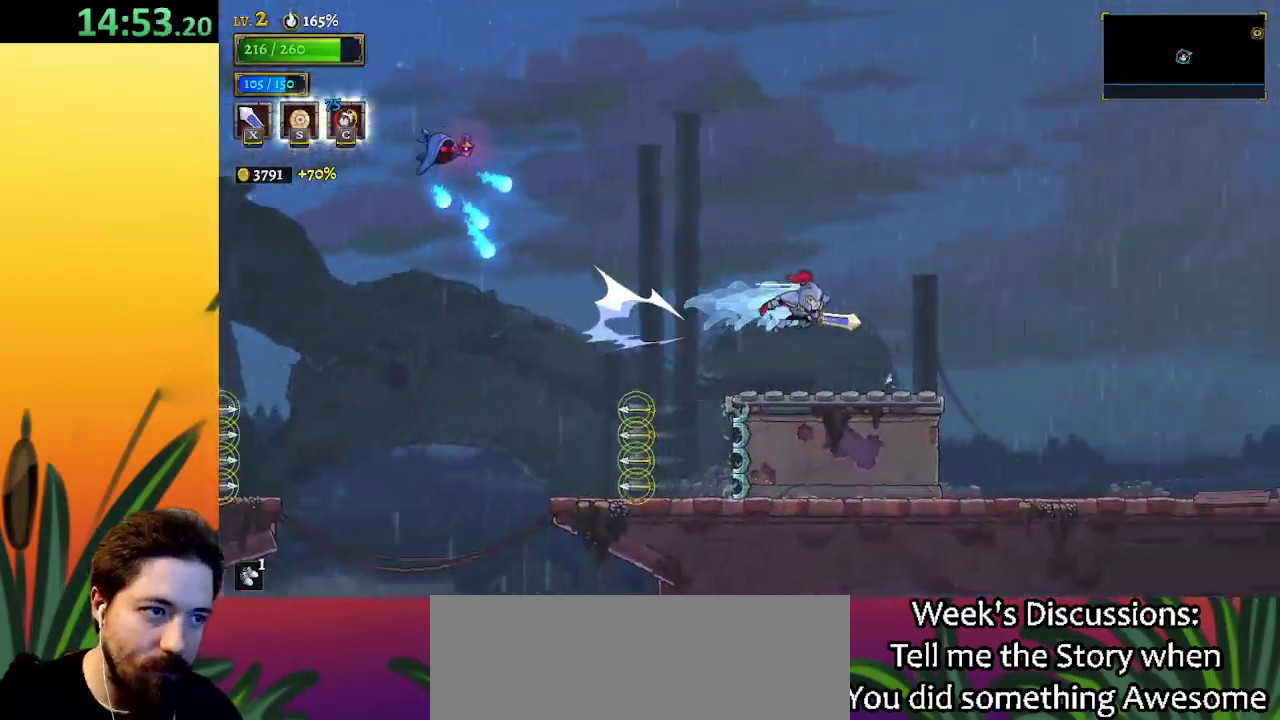
{"keys": ["right"], "events": [[383, "d", "up"]]}
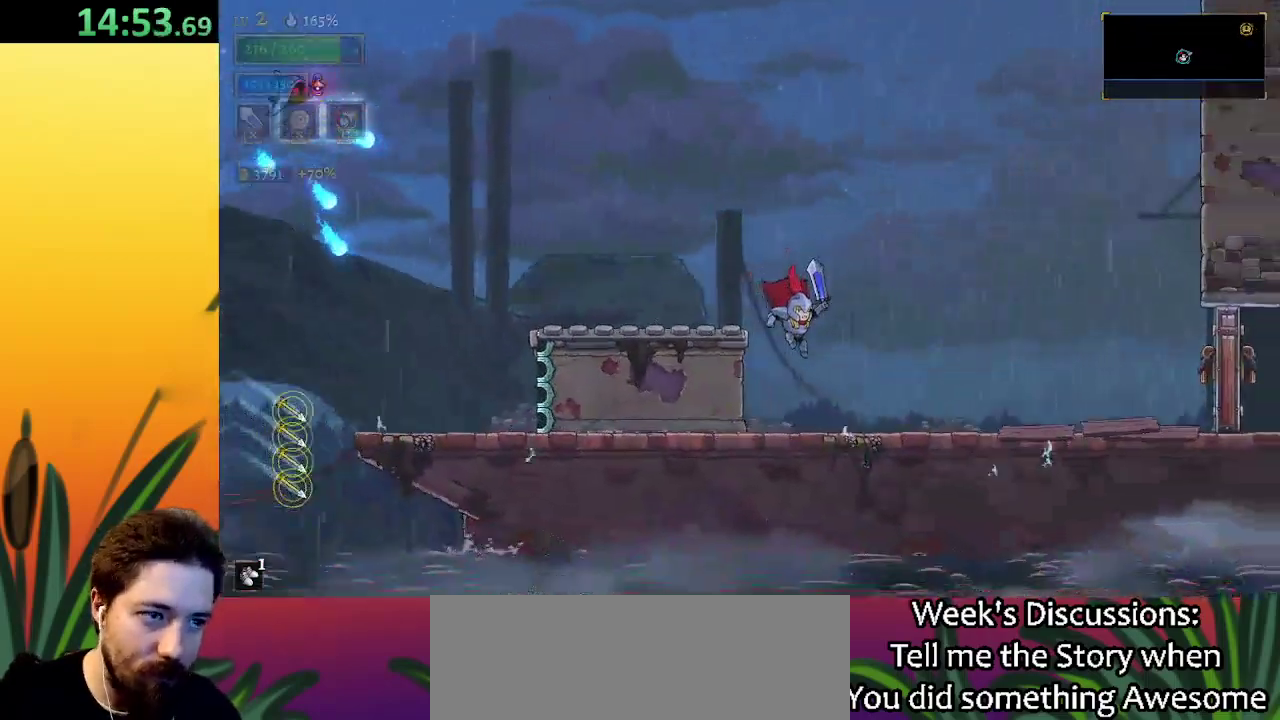
{"keys": ["right"], "events": [[217, "d", "down"], [400, "d", "up"]]}